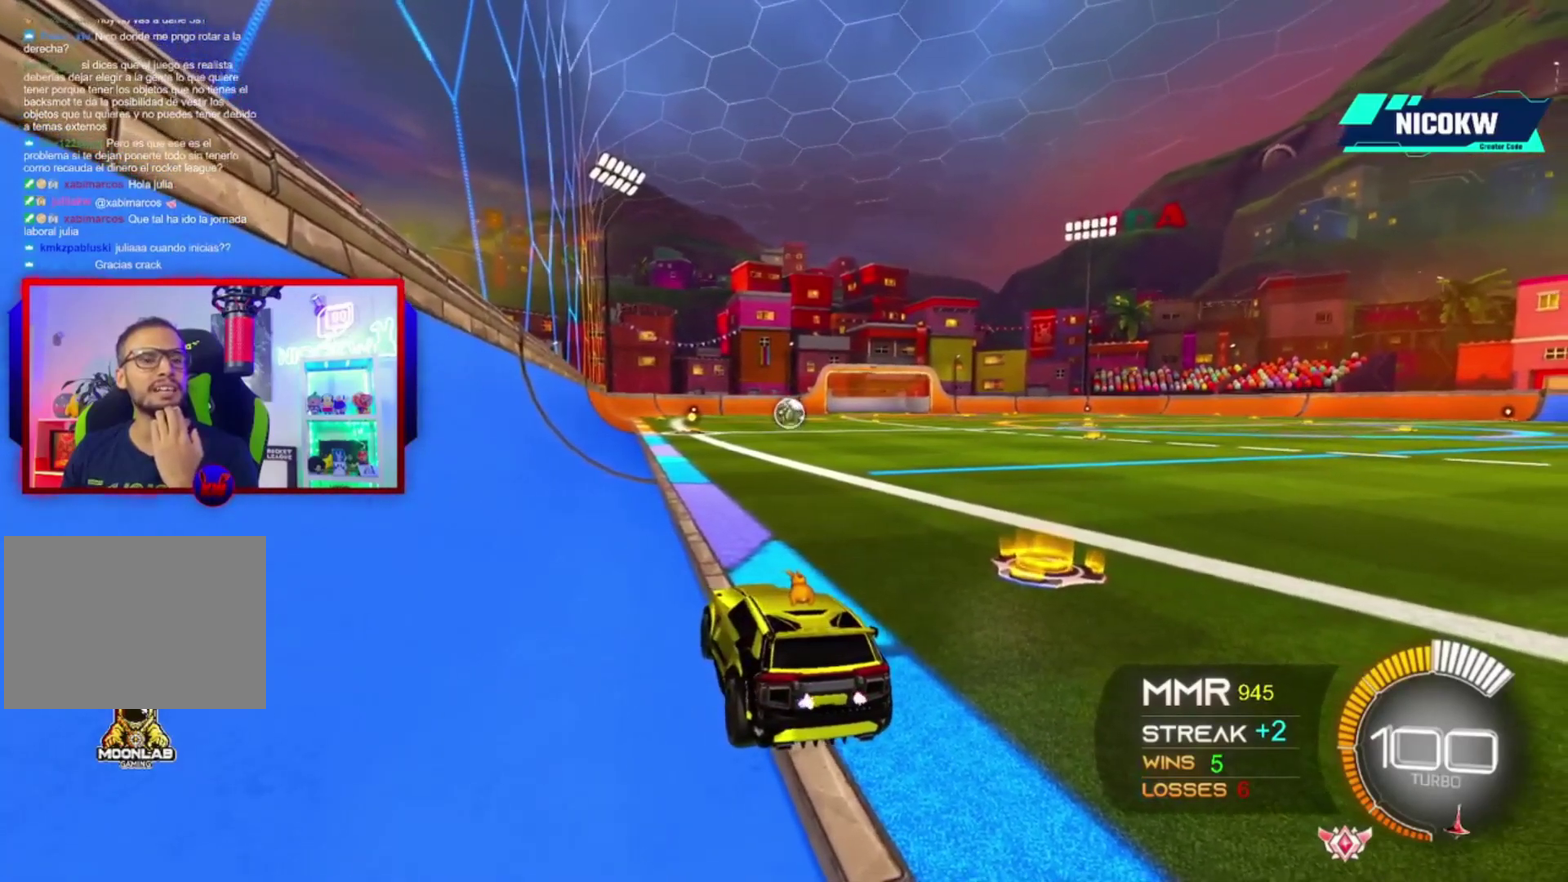
Gameplay with a controller (Xbox layout); each line is a JSON object with the inputs held at the frame after it. "events" lists button and stick changes between this image and that frame as [ms after this image, input, new state], when the widget could be followed in between. Not read: HOME L3 R3.
{"buttons": ["A", "R2"], "left_stick": "center", "right_stick": "center", "events": [[283, "R2", "down"], [317, "A", "down"]]}
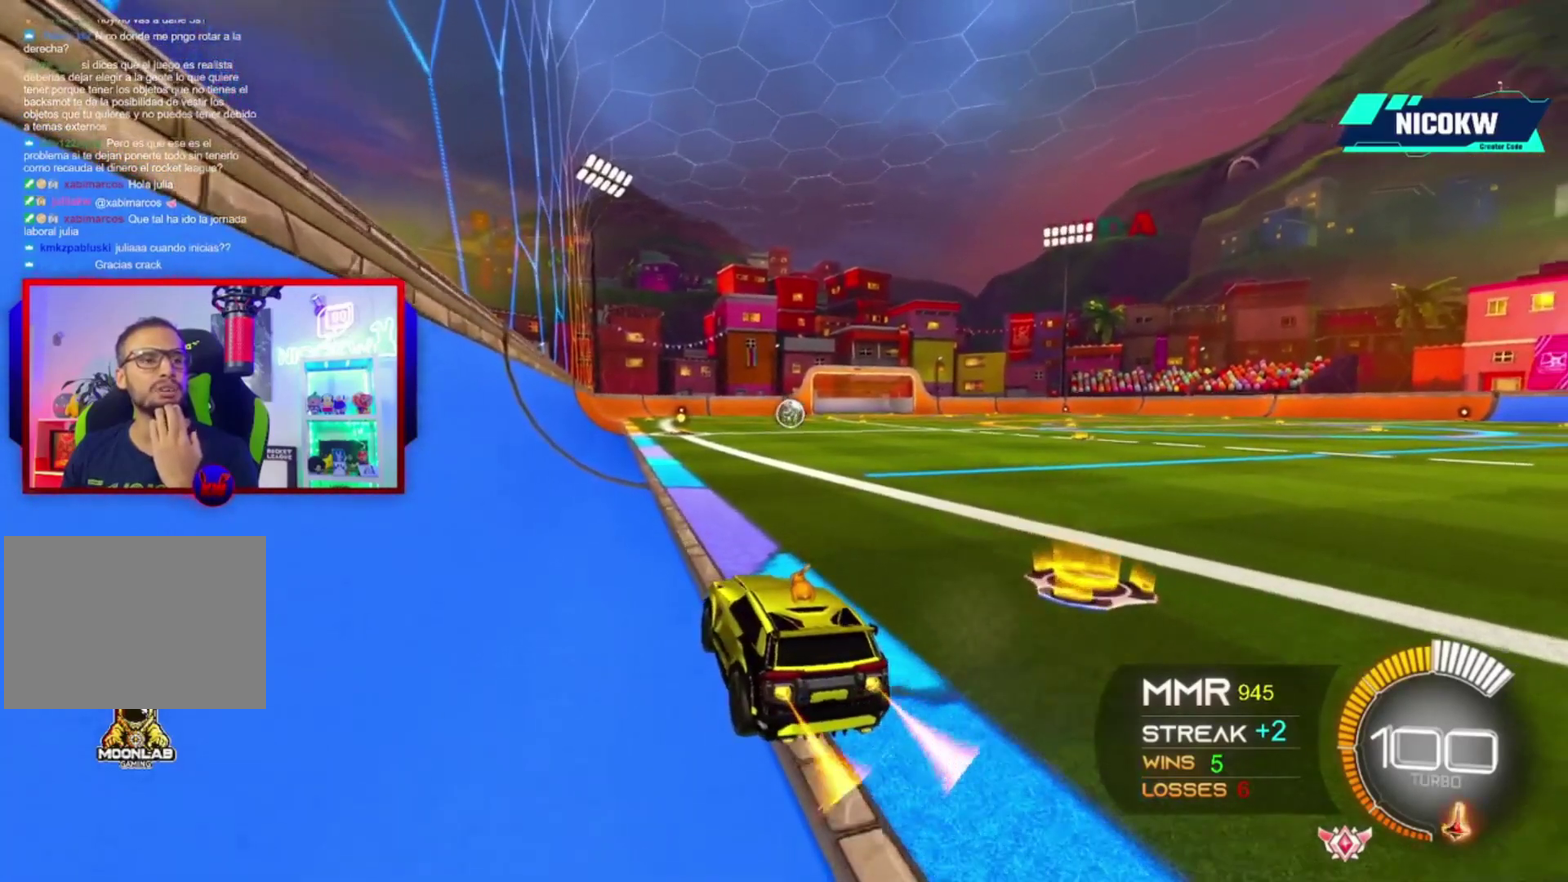
{"buttons": ["R2"], "left_stick": "center", "right_stick": "center", "events": [[350, "A", "up"]]}
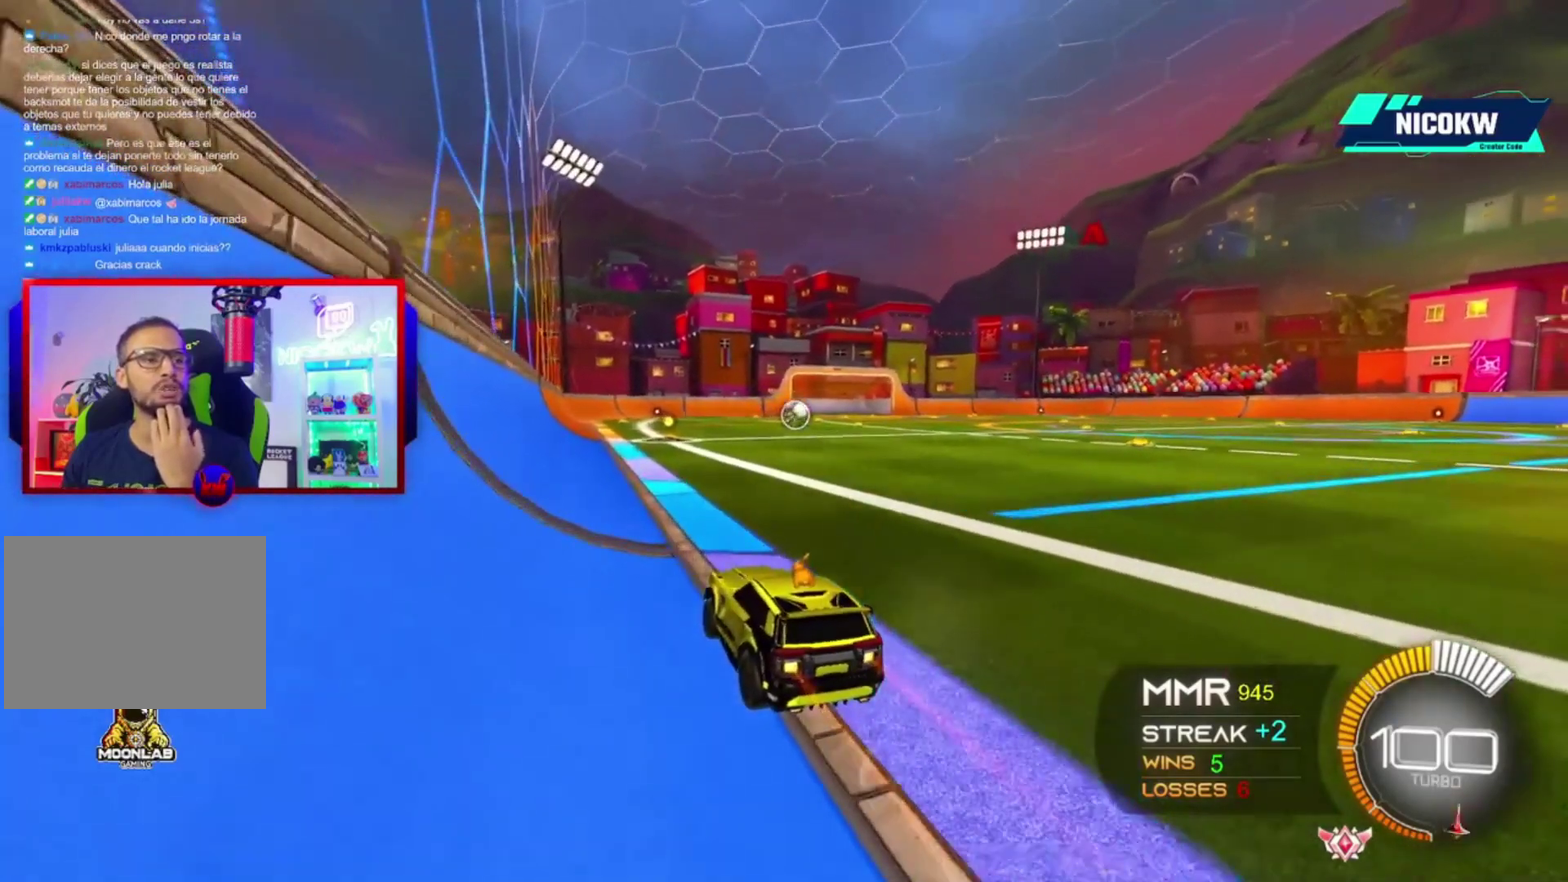
{"buttons": ["R2"], "left_stick": "center", "right_stick": "center", "events": []}
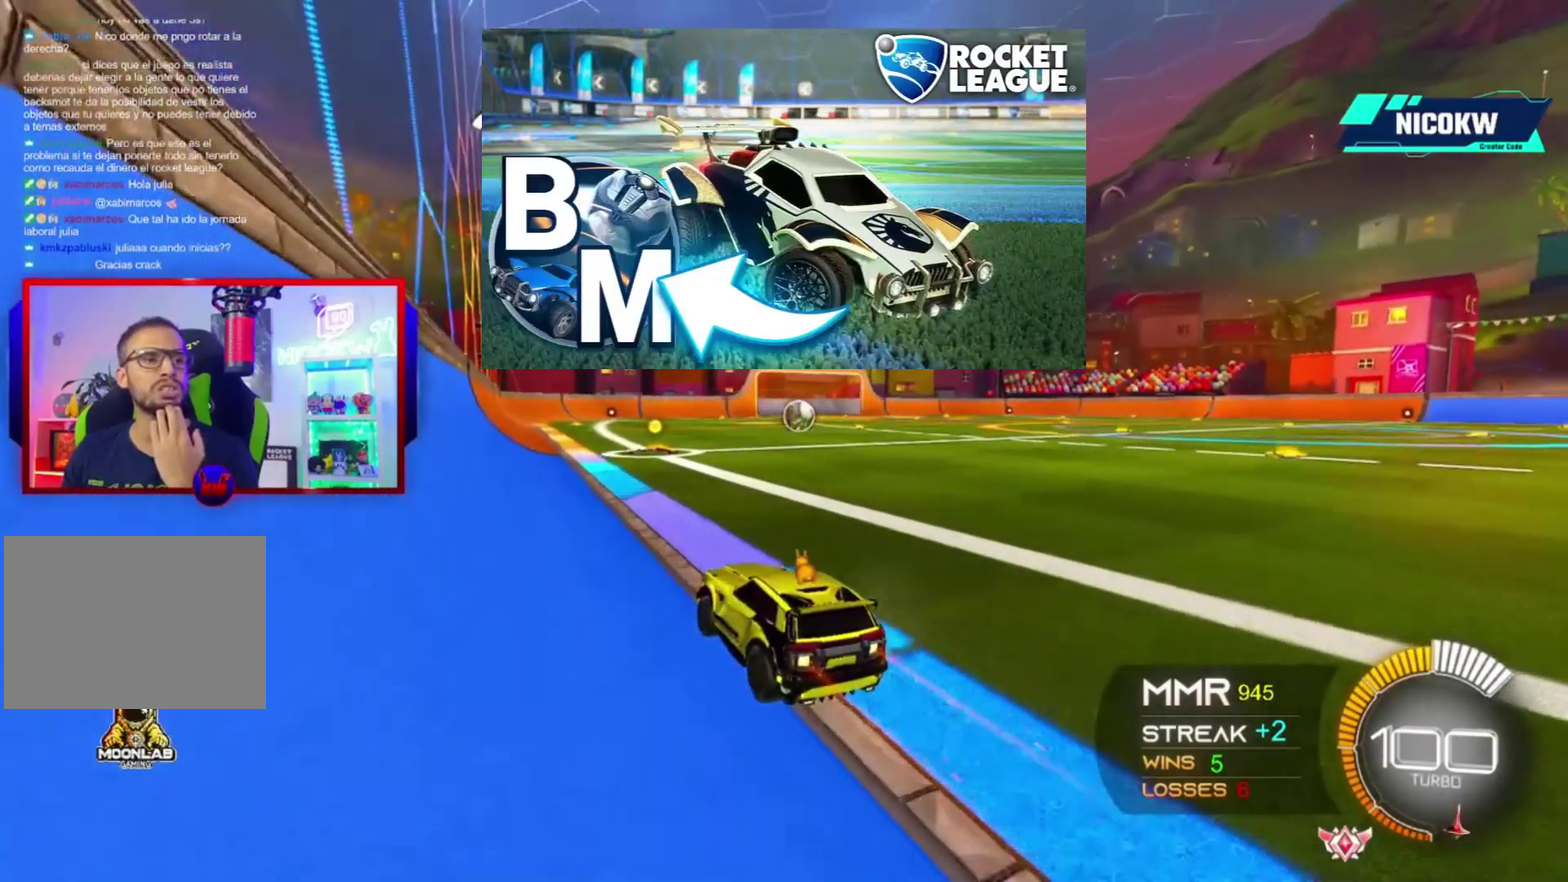
{"buttons": ["R2"], "left_stick": "center", "right_stick": "center", "events": []}
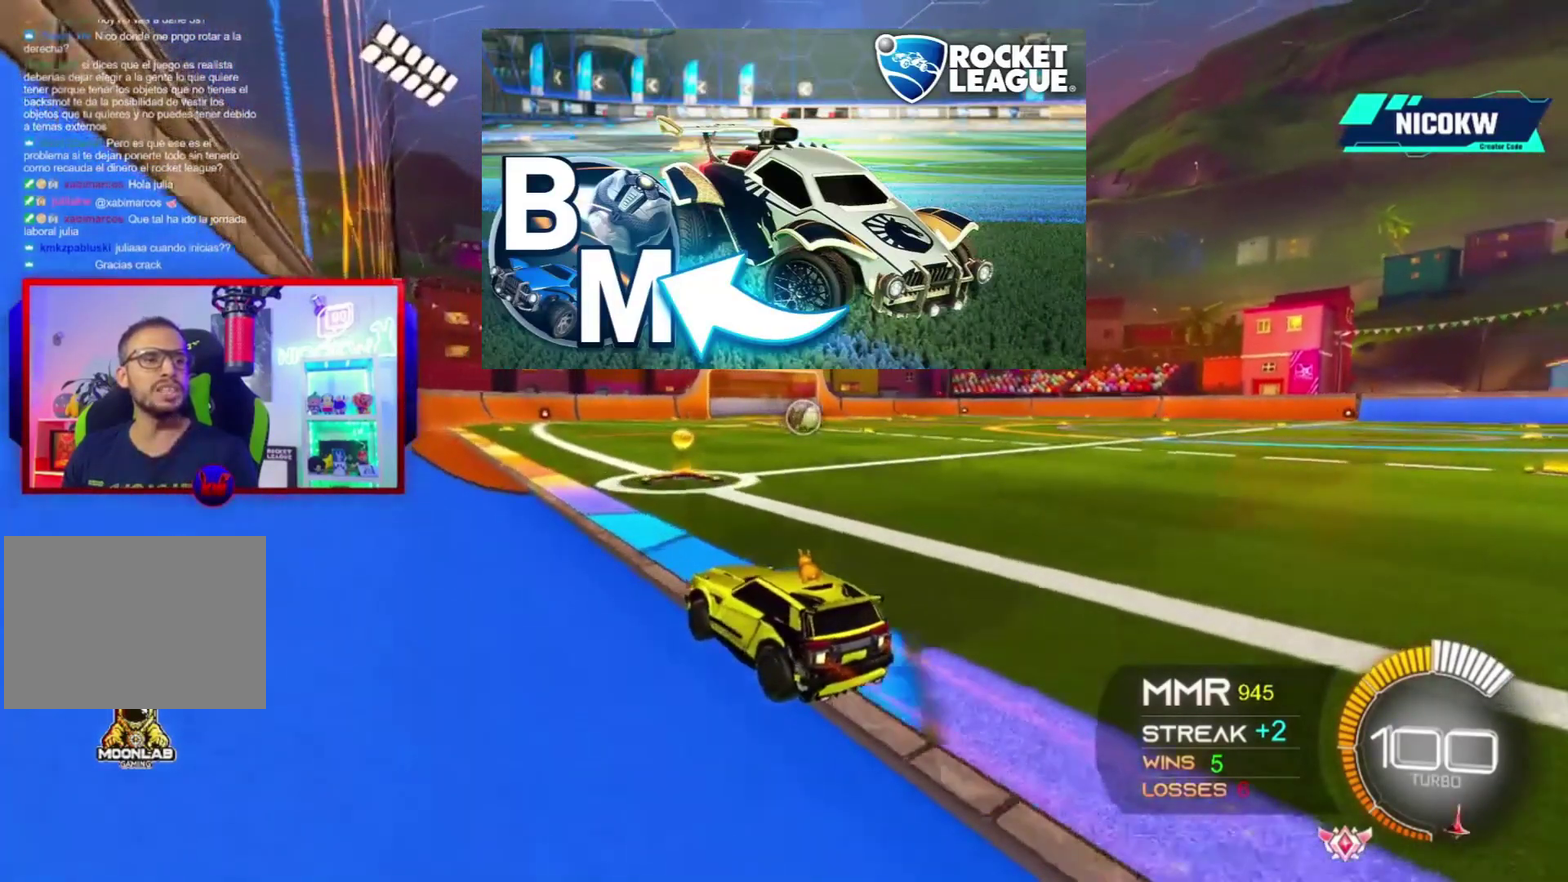
{"buttons": ["R2"], "left_stick": "right", "right_stick": "center", "events": [[283, "left_stick", "right"]]}
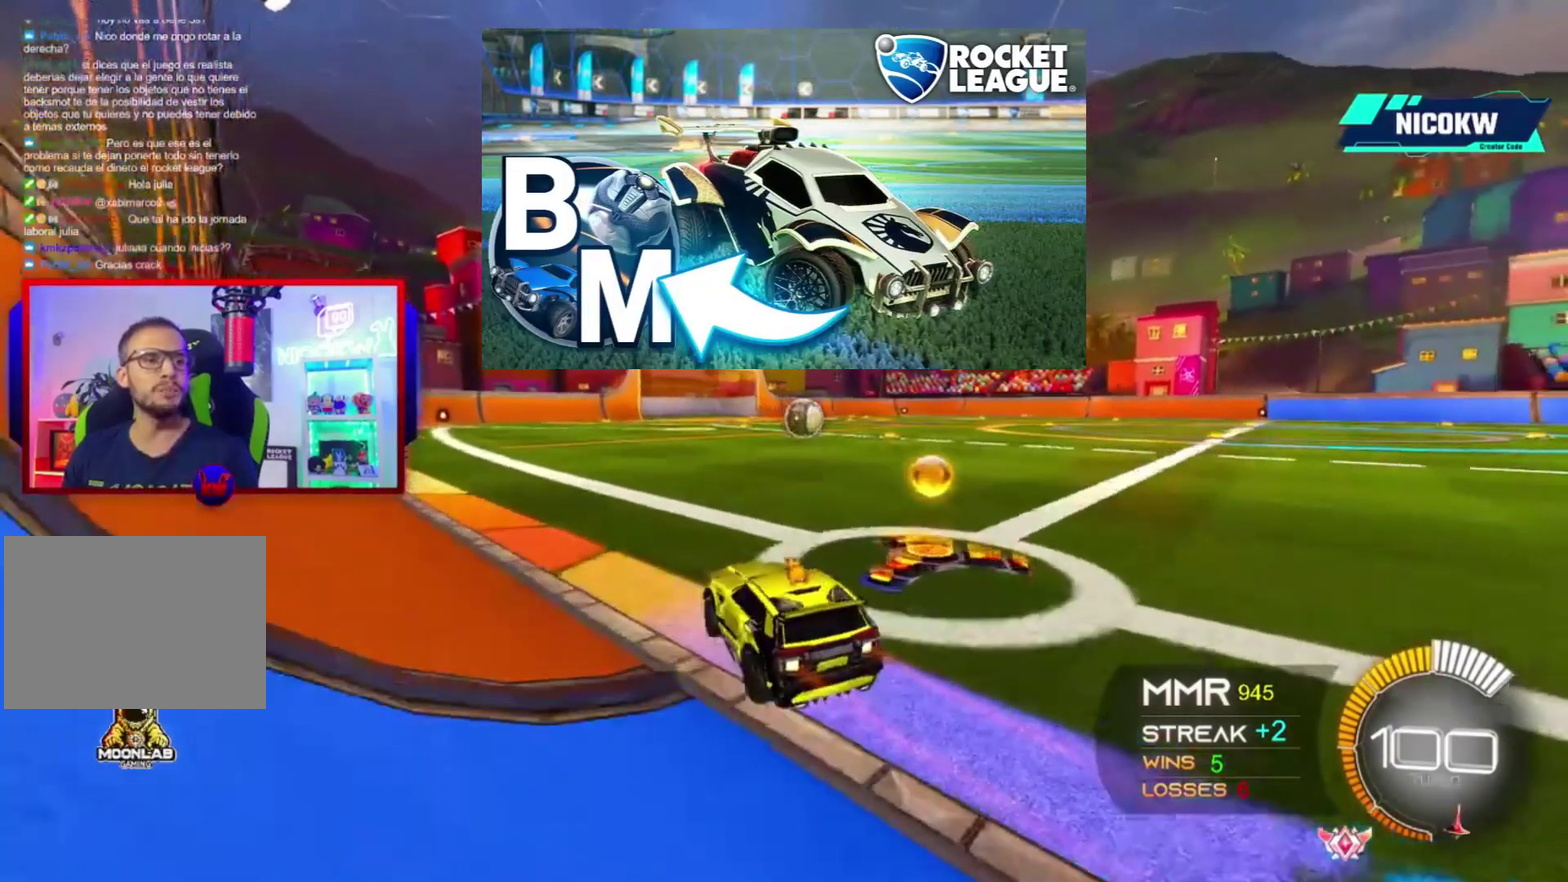
{"buttons": ["R2"], "left_stick": "center", "right_stick": "center", "events": [[50, "left_stick", "center"]]}
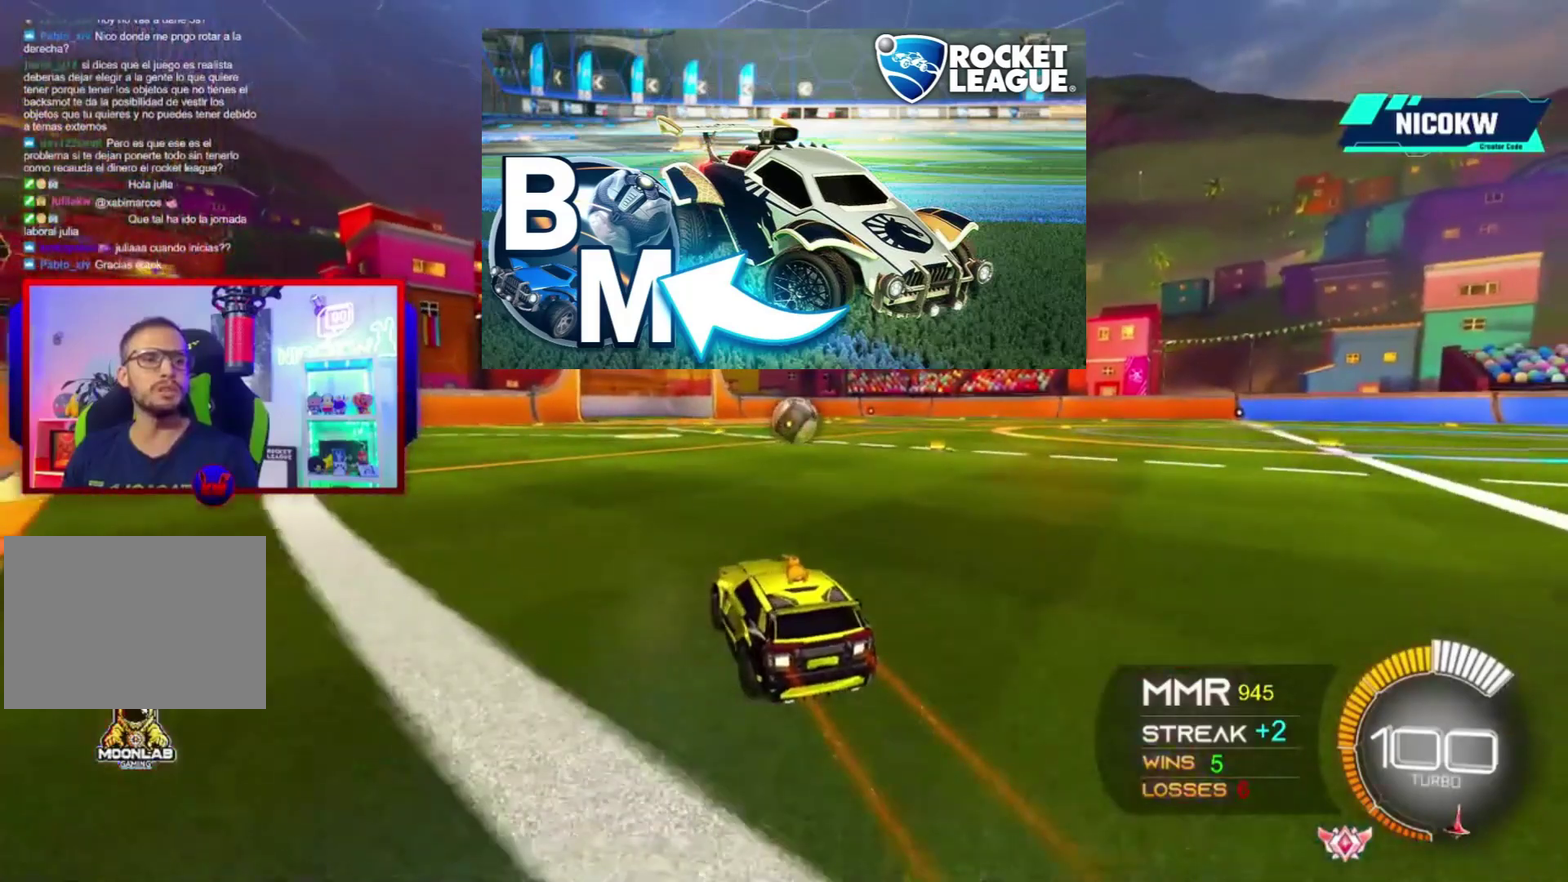
{"buttons": [], "left_stick": "center", "right_stick": "center", "events": [[183, "R2", "up"]]}
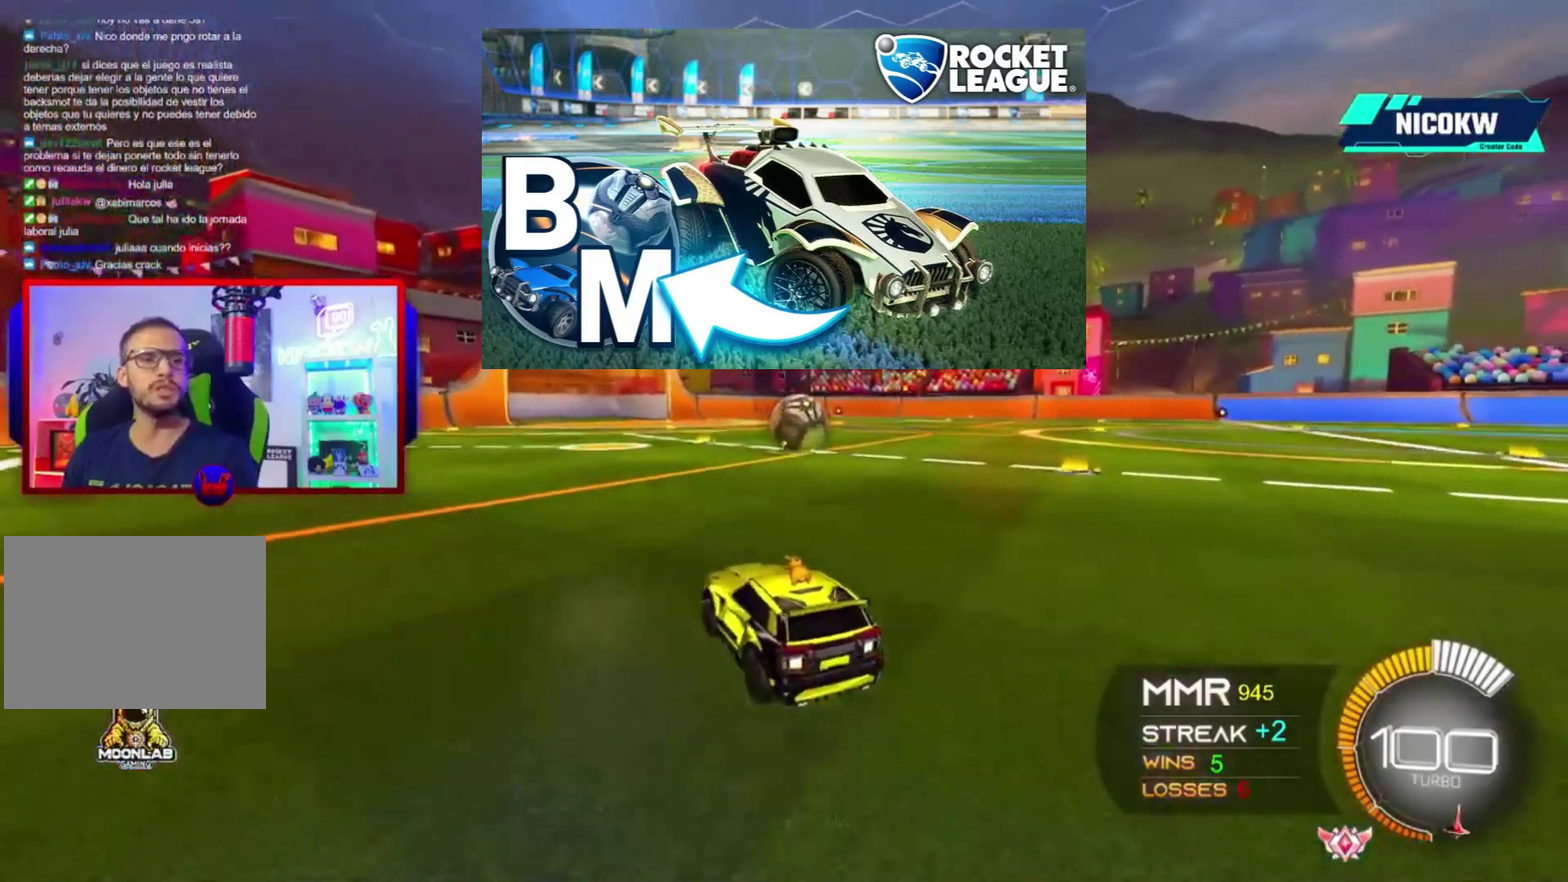
{"buttons": [], "left_stick": "center", "right_stick": "center", "events": [[50, "left_stick", "up-right"], [150, "left_stick", "center"]]}
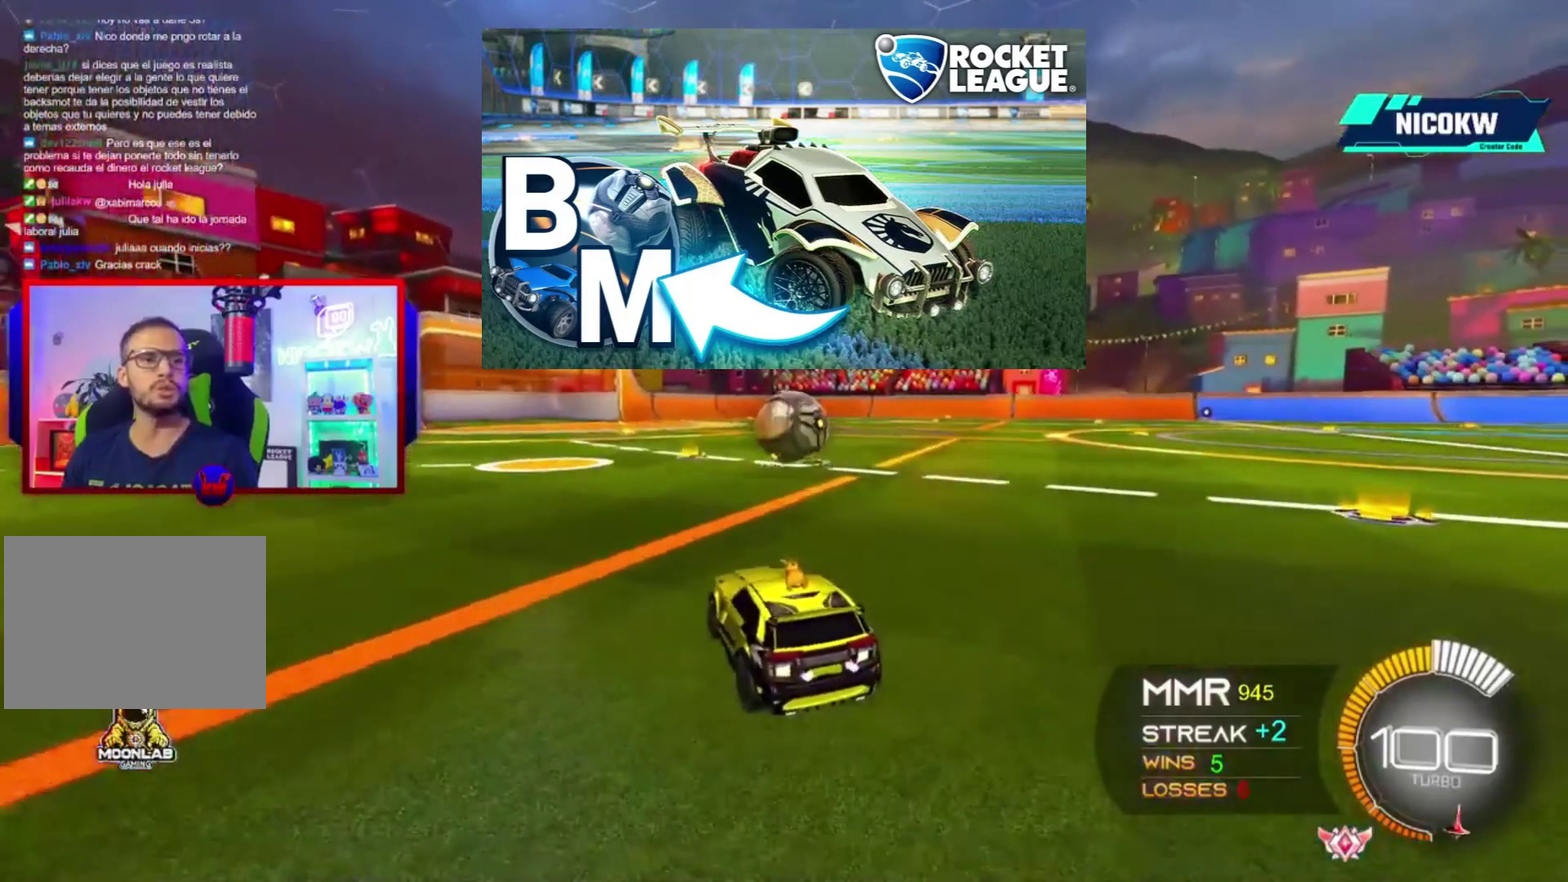
{"buttons": [], "left_stick": "center", "right_stick": "center", "events": []}
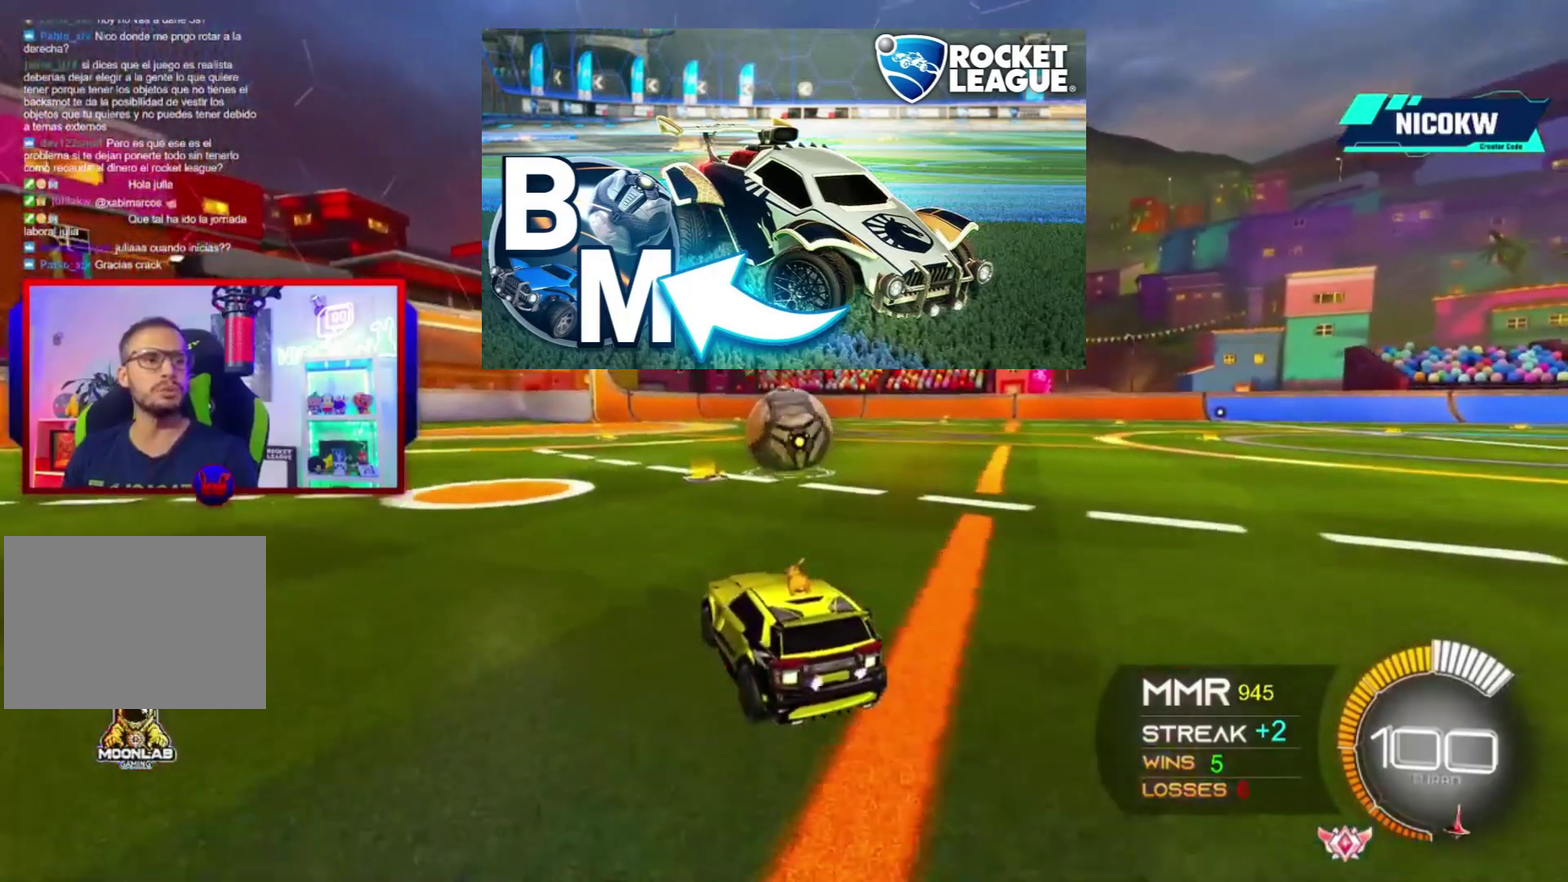
{"buttons": [], "left_stick": "center", "right_stick": "center", "events": []}
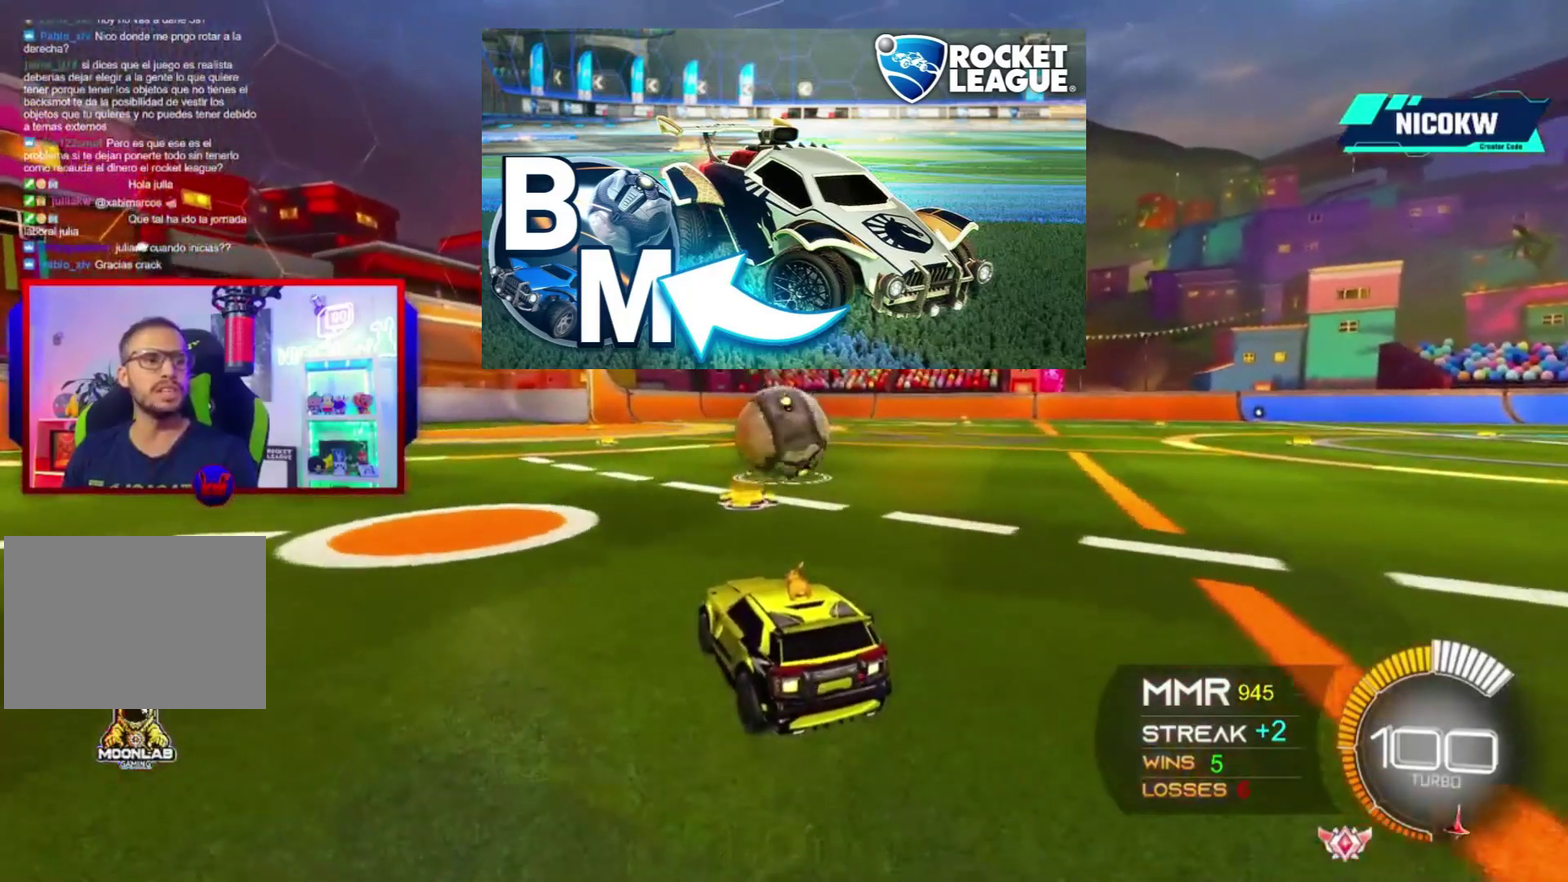
{"buttons": ["R2"], "left_stick": "center", "right_stick": "center", "events": [[250, "R2", "down"]]}
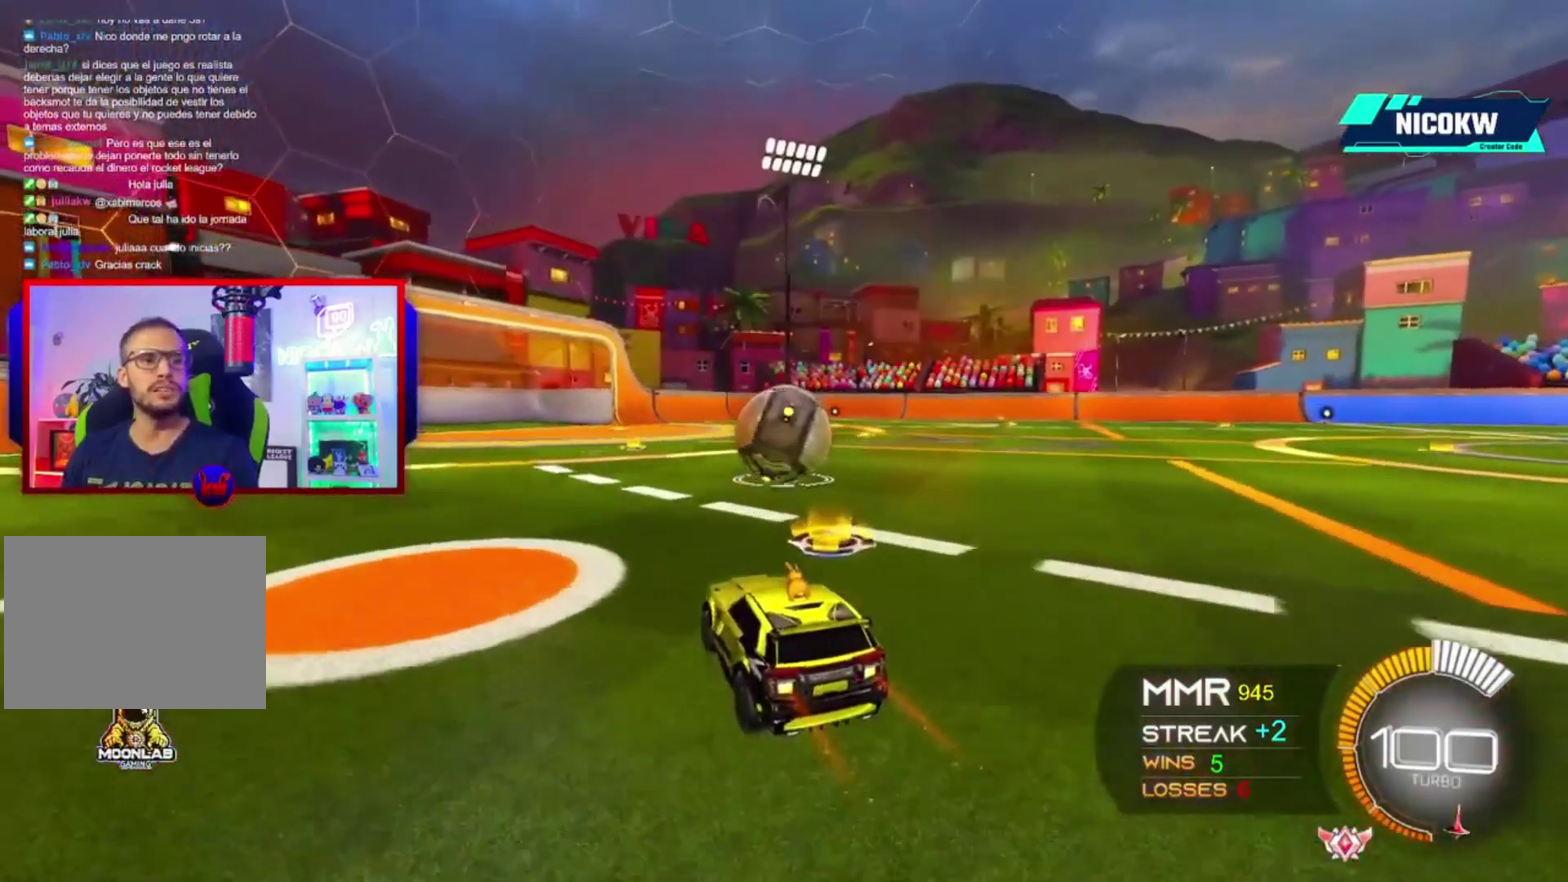
{"buttons": ["A", "R2"], "left_stick": "right", "right_stick": "center", "events": [[250, "A", "down"], [483, "left_stick", "right"]]}
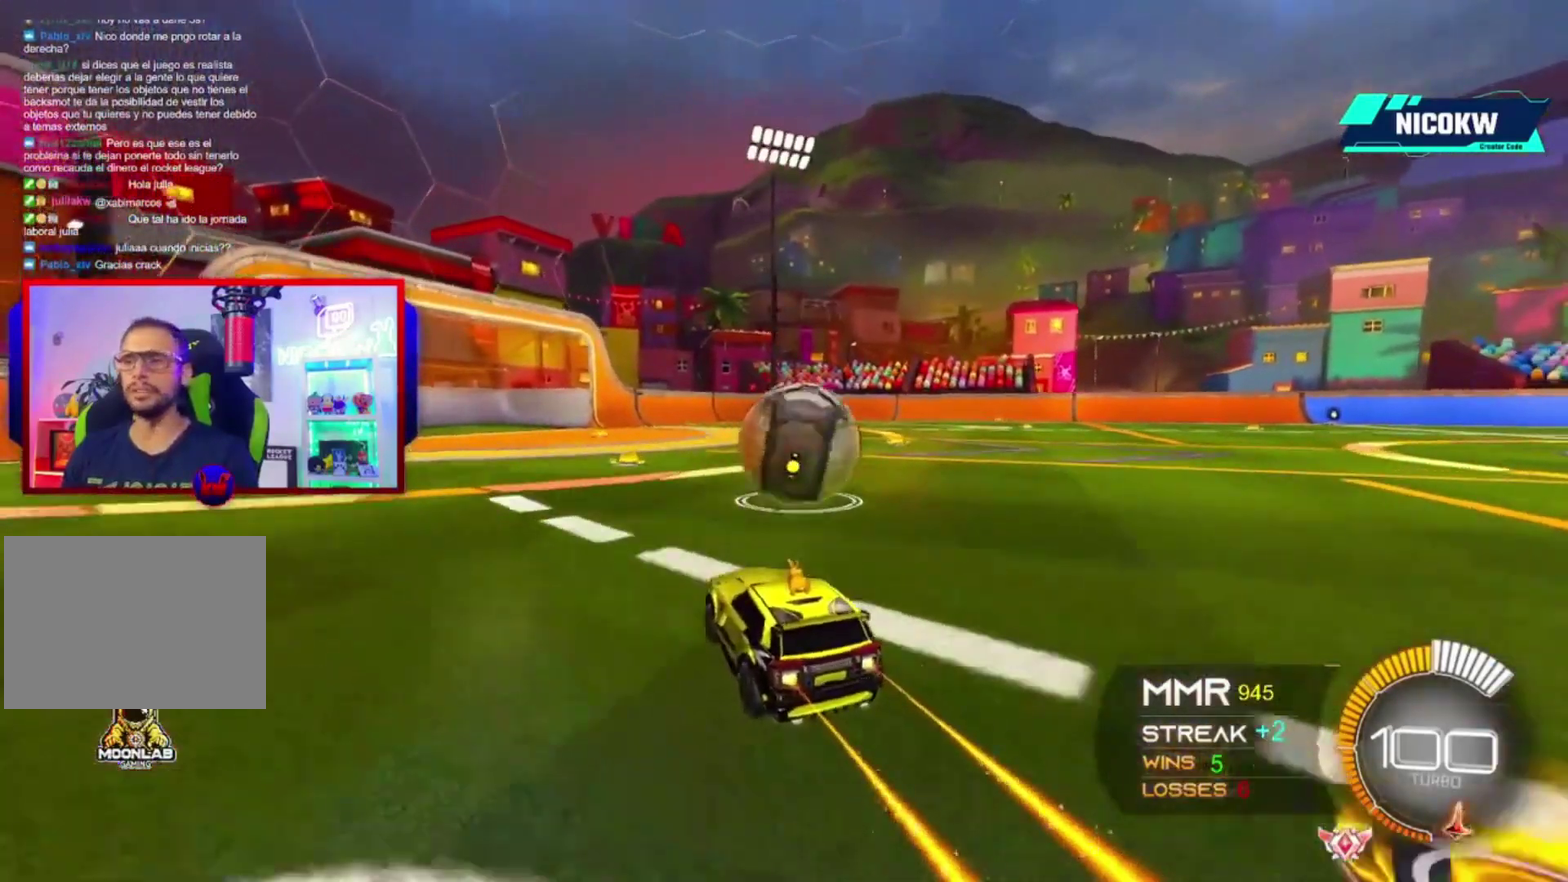
{"buttons": ["A", "L1", "R2"], "left_stick": "down", "right_stick": "center", "events": [[50, "left_stick", "center"], [117, "L1", "down"], [217, "left_stick", "up-right"], [283, "X", "down"], [350, "X", "up"], [350, "left_stick", "down-right"], [417, "left_stick", "down"]]}
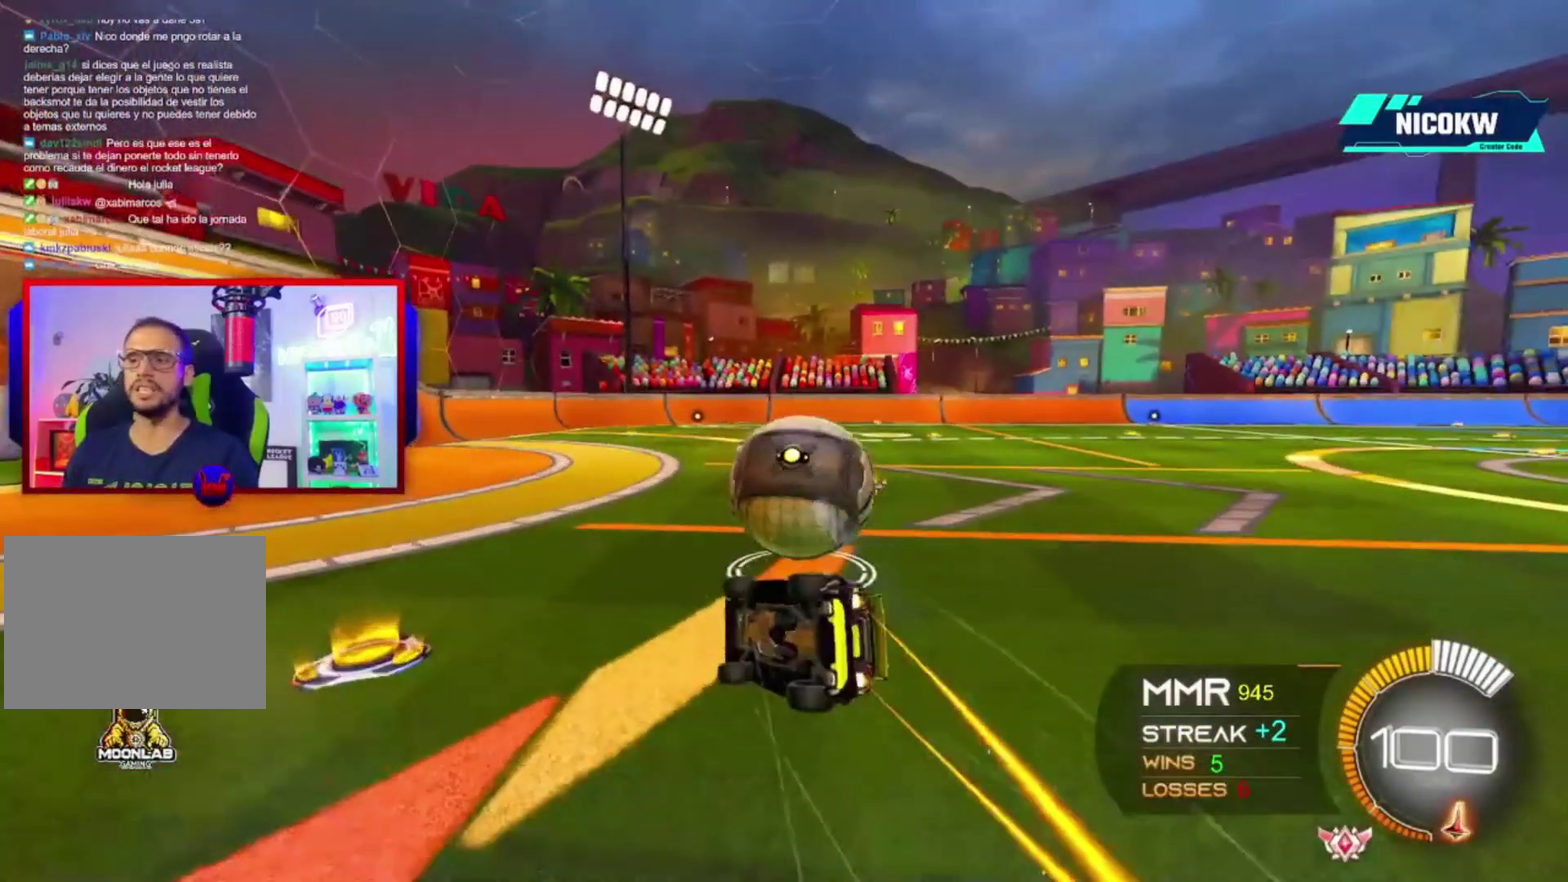
{"buttons": ["R2"], "left_stick": "center", "right_stick": "center", "events": [[50, "left_stick", "down-right"], [483, "A", "up"], [483, "L1", "up"], [483, "left_stick", "center"]]}
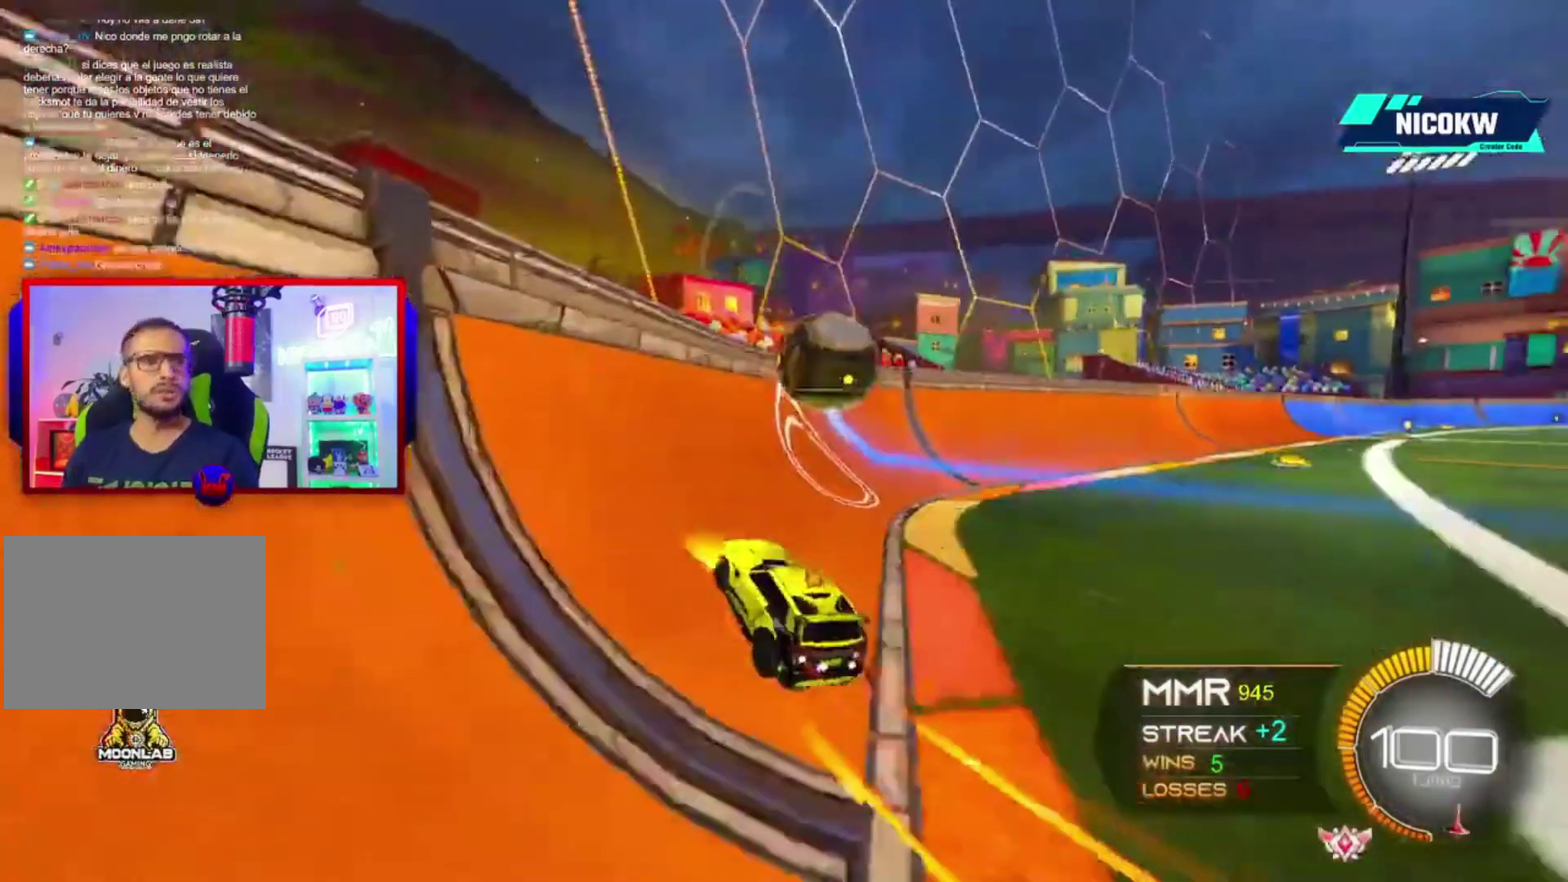
{"buttons": ["R2"], "left_stick": "center", "right_stick": "center", "events": [[83, "left_stick", "left"], [217, "L2", "down"], [217, "R2", "up"], [217, "left_stick", "center"], [350, "R2", "down"], [383, "L2", "up"]]}
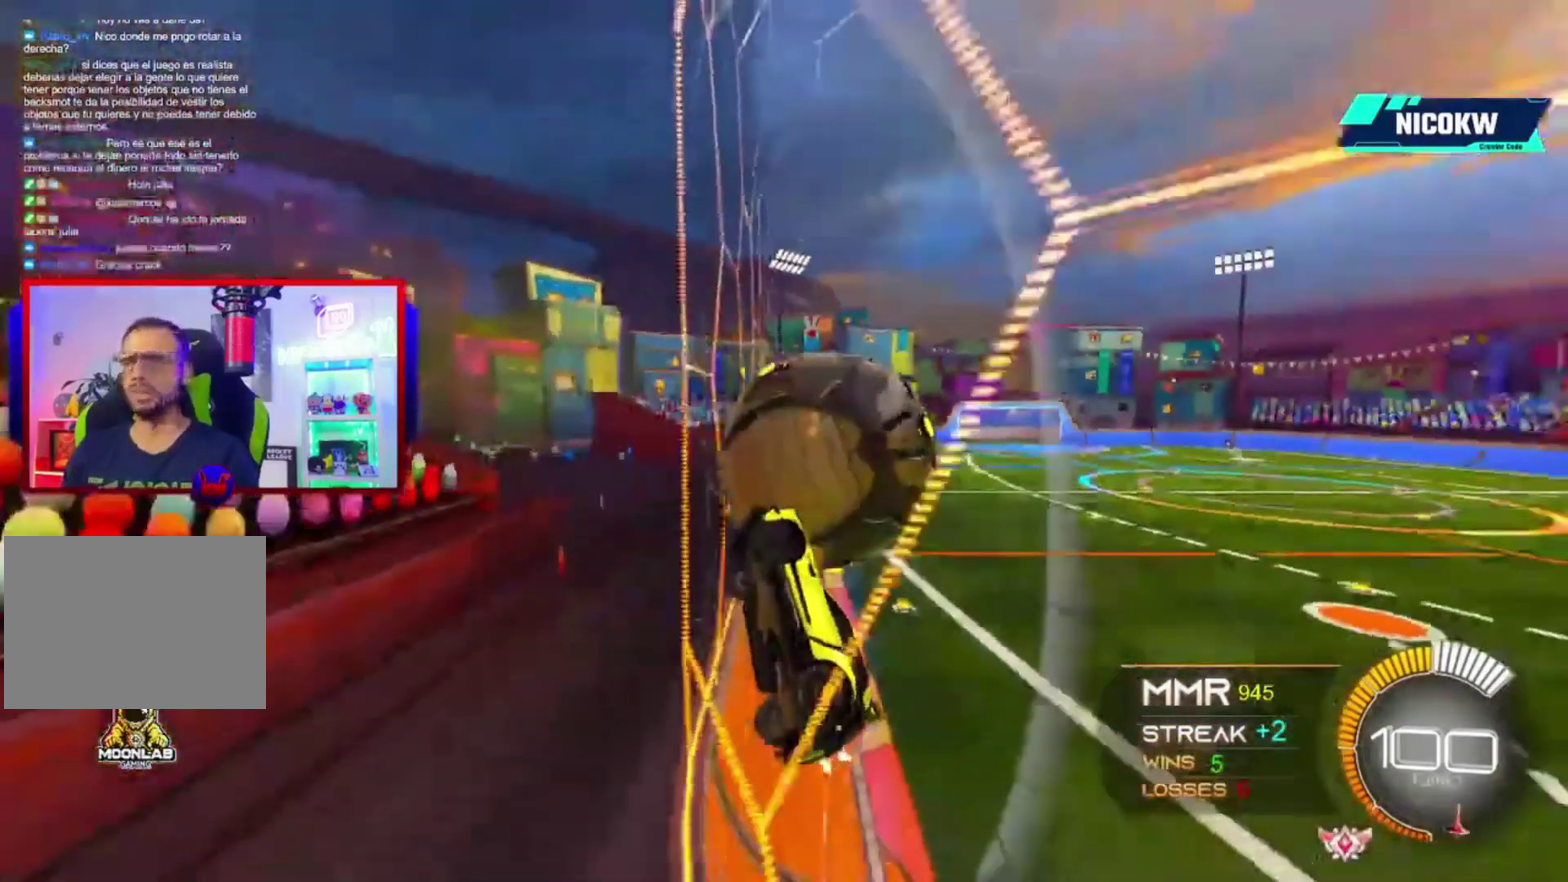
{"buttons": ["A", "R2"], "left_stick": "center", "right_stick": "center", "events": [[83, "left_stick", "right"], [250, "left_stick", "center"], [383, "left_stick", "left"], [450, "A", "down"], [483, "left_stick", "center"]]}
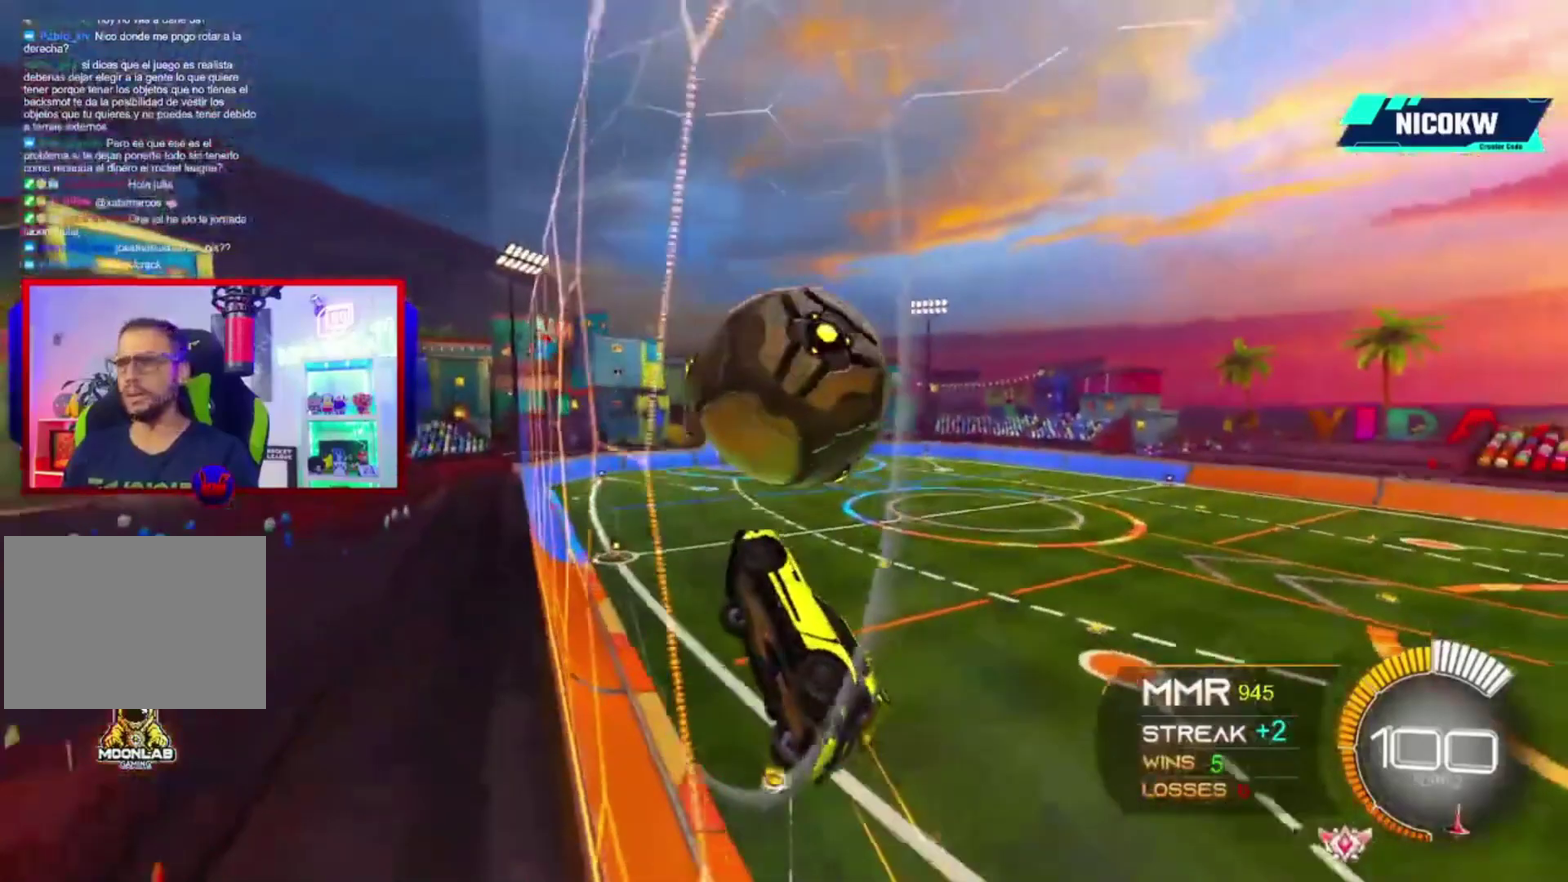
{"buttons": ["A", "L2", "R2"], "left_stick": "down-right", "right_stick": "center", "events": [[217, "left_stick", "up-right"], [283, "left_stick", "right"], [350, "X", "down"], [383, "L2", "down"], [383, "left_stick", "down-right"], [483, "X", "up"]]}
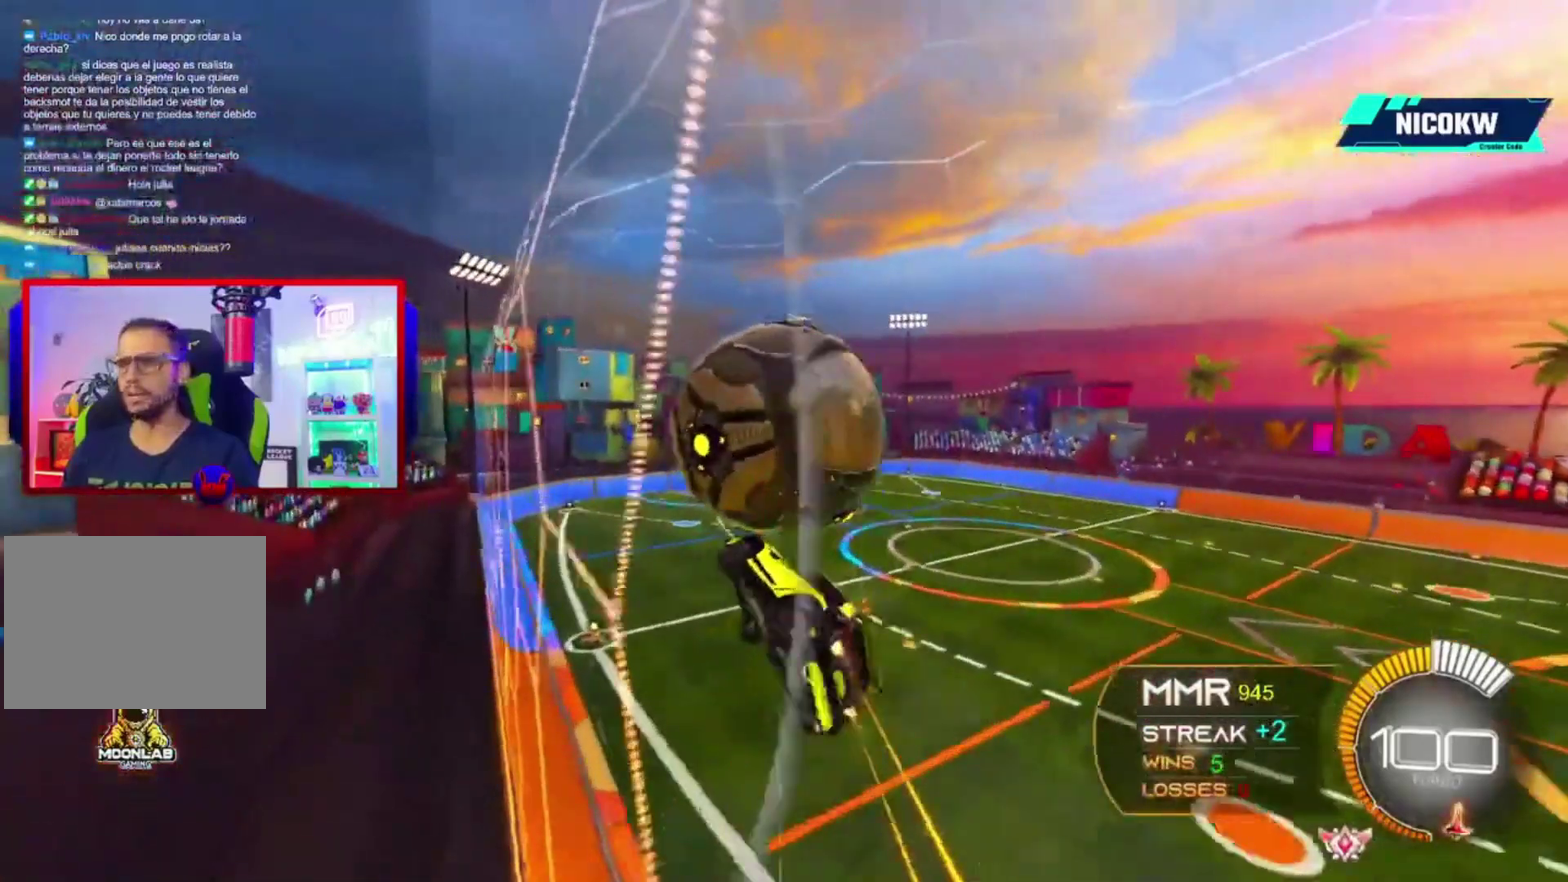
{"buttons": ["L2"], "left_stick": "right", "right_stick": "center", "events": [[117, "left_stick", "down-left"], [150, "A", "up"], [183, "R2", "up"], [217, "left_stick", "down"], [283, "right_stick", "down"], [350, "right_stick", "center"], [417, "left_stick", "down-right"], [483, "left_stick", "right"]]}
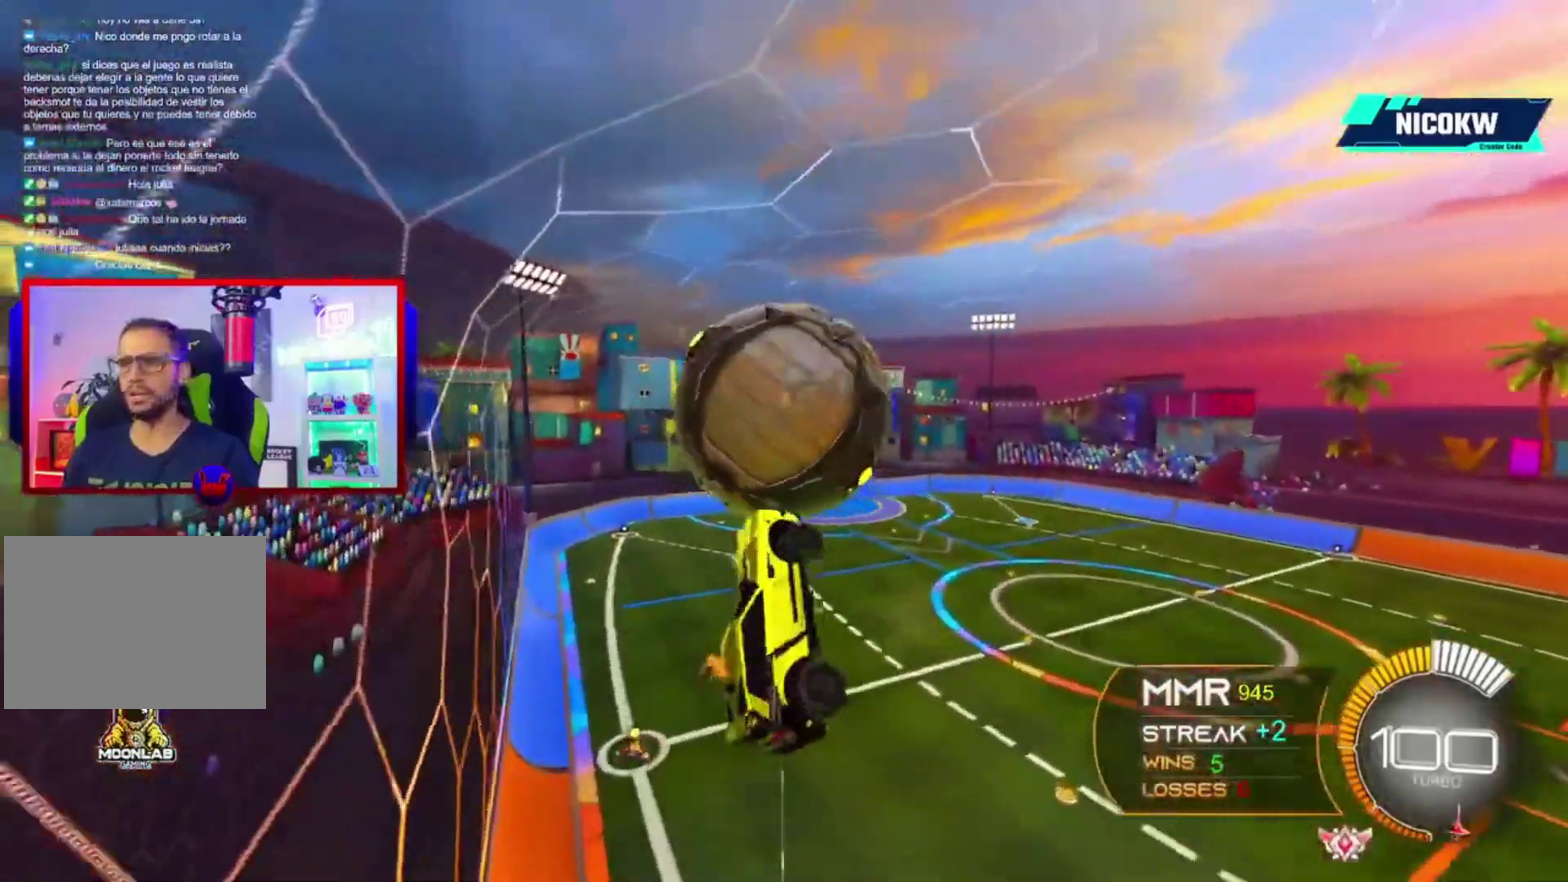
{"buttons": ["L2"], "left_stick": "down", "right_stick": "center"}
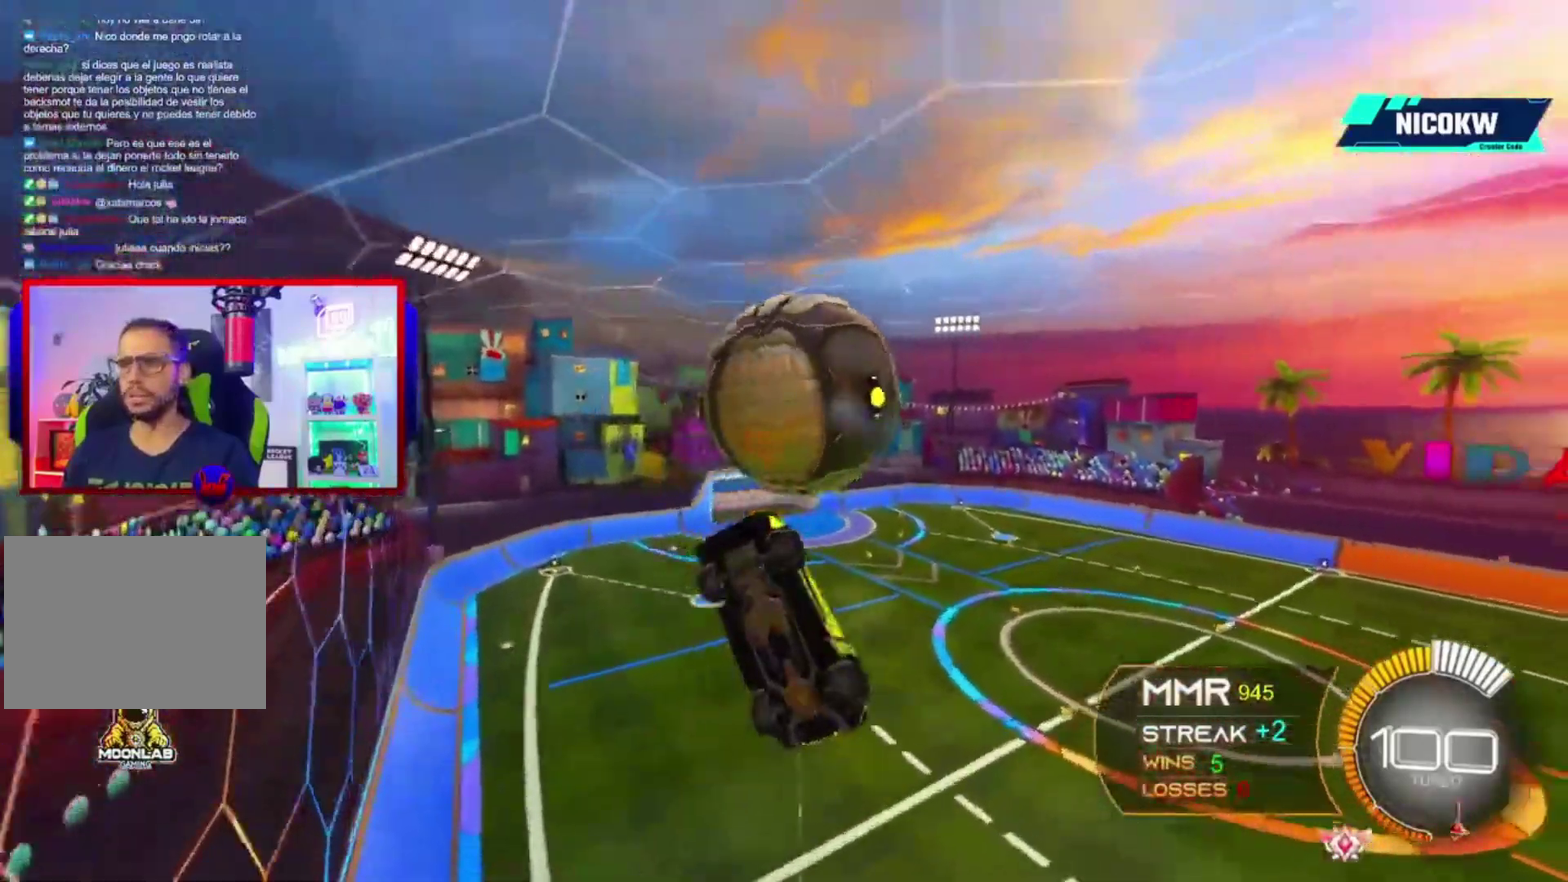
{"buttons": ["A", "L2"], "left_stick": "left", "right_stick": "center"}
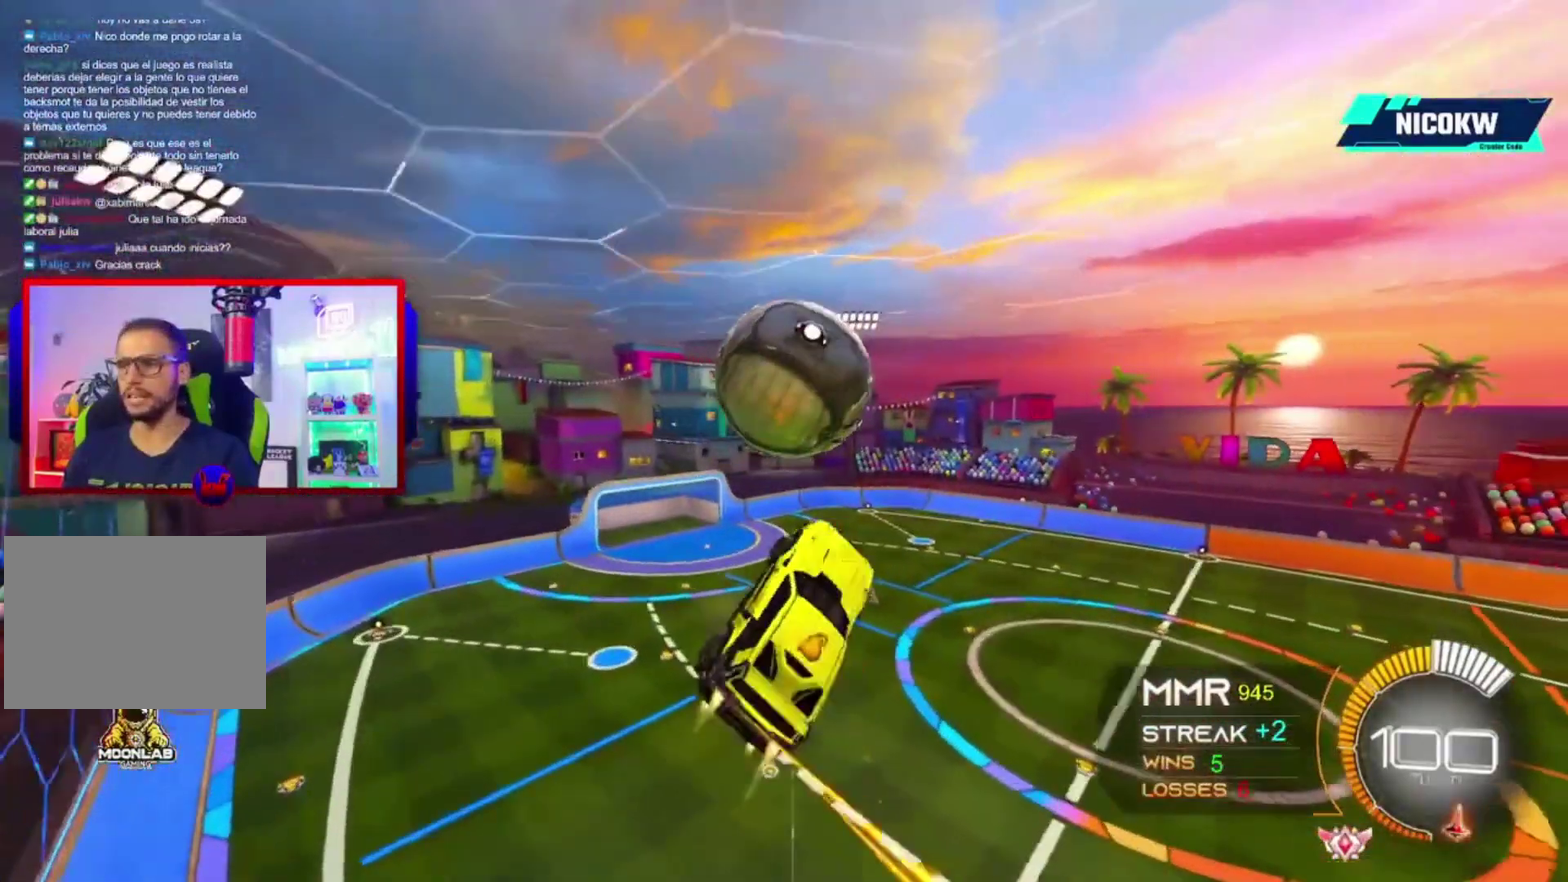
{"buttons": ["A"], "left_stick": "down-left", "right_stick": "center"}
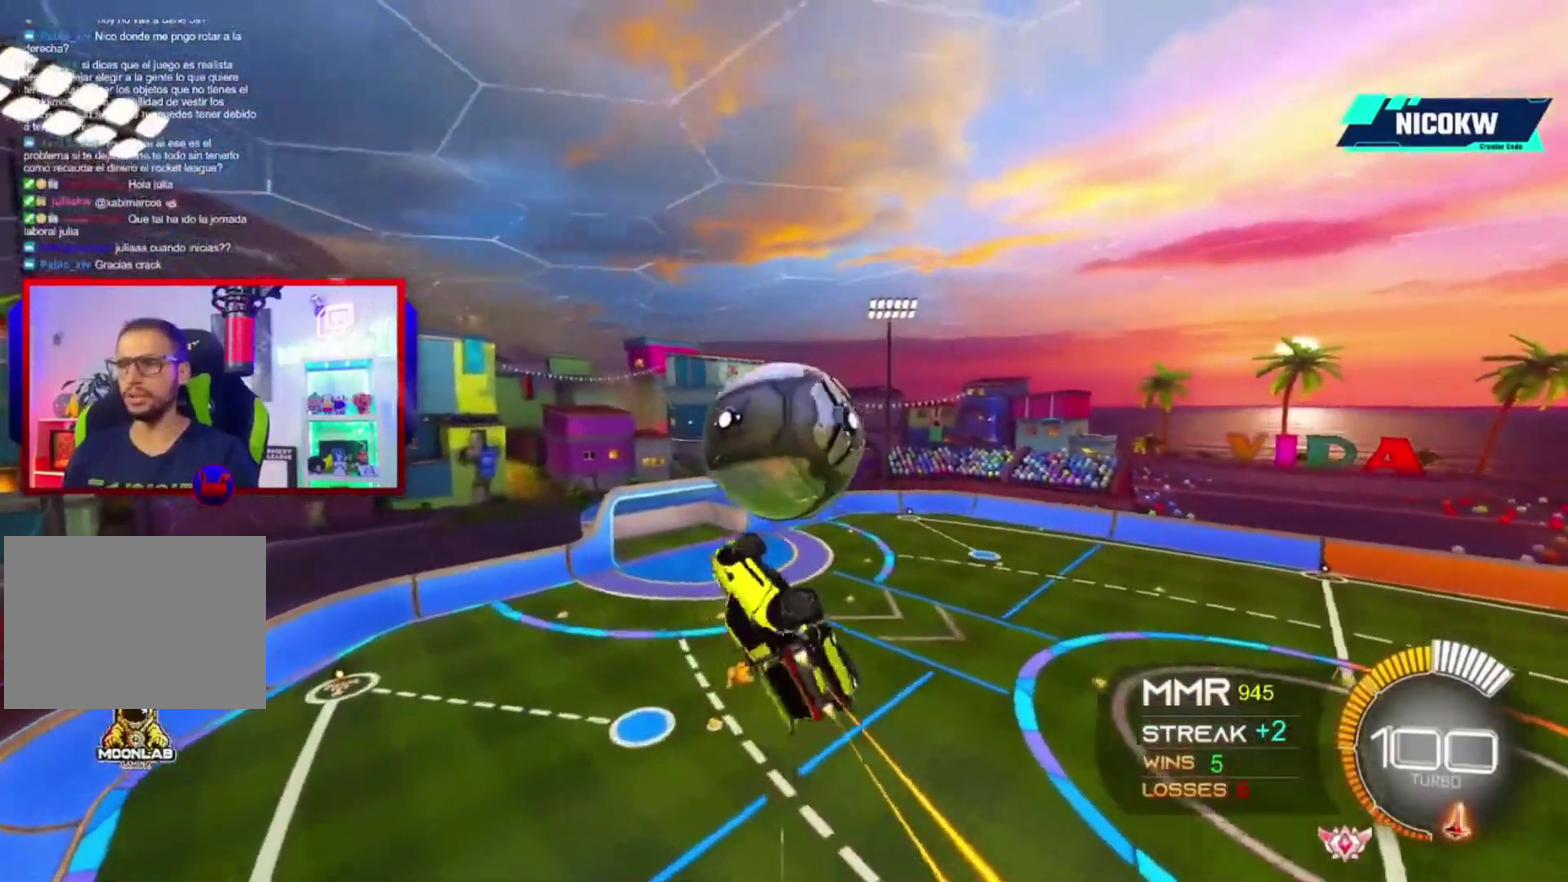
{"buttons": ["A", "L2", "R2"], "left_stick": "up-left", "right_stick": "center"}
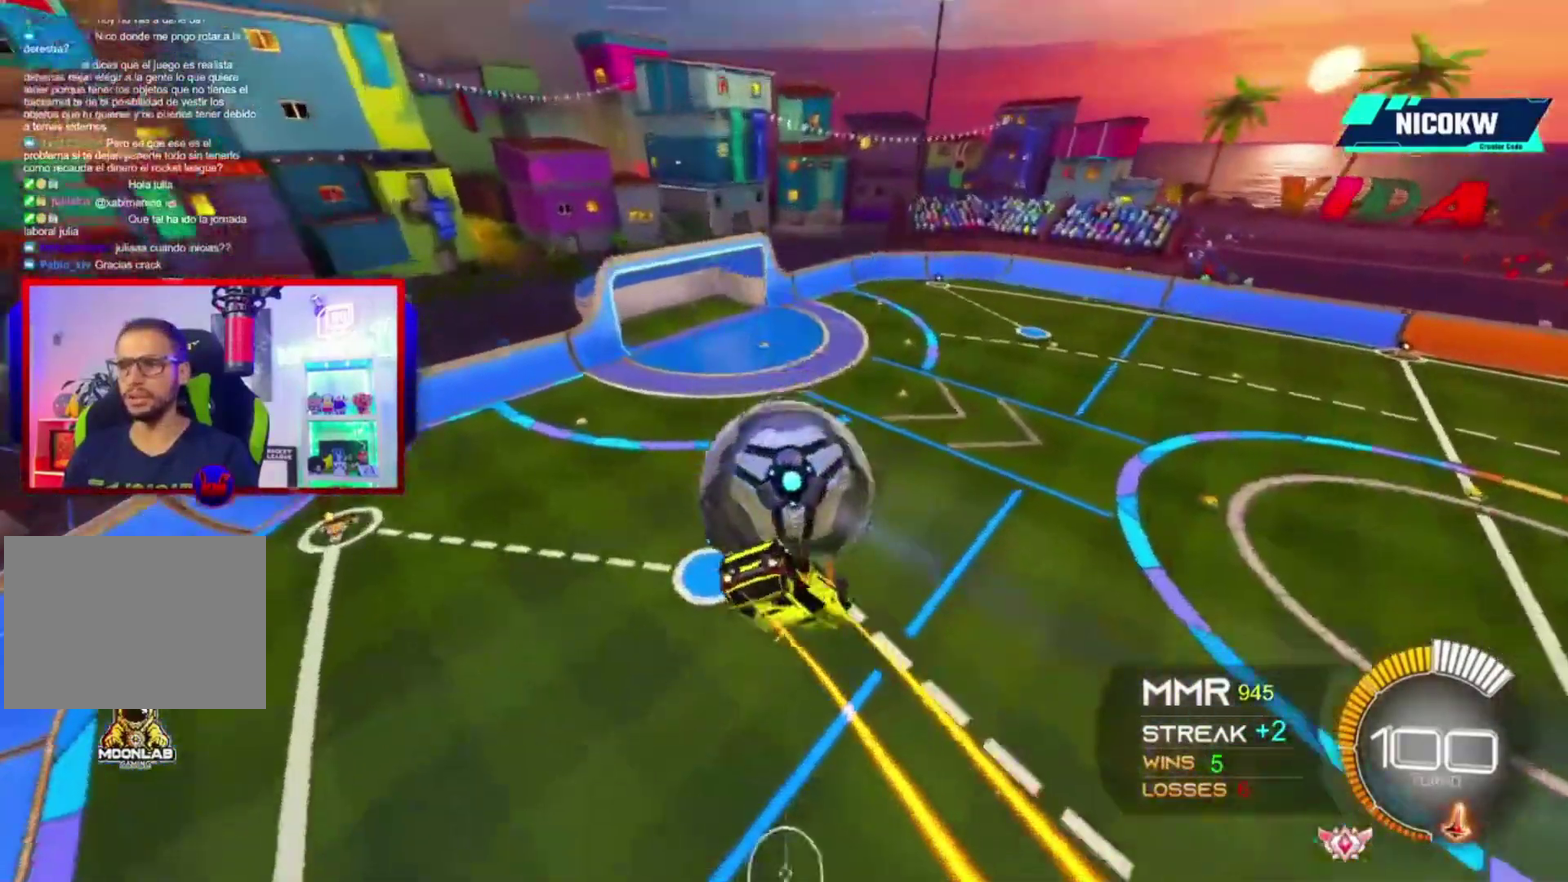
{"buttons": [], "left_stick": "center", "right_stick": "center", "events": [[50, "A", "up"], [117, "X", "down"], [217, "X", "up"], [250, "left_stick", "left"], [317, "R2", "up"], [450, "L2", "up"], [450, "left_stick", "center"]]}